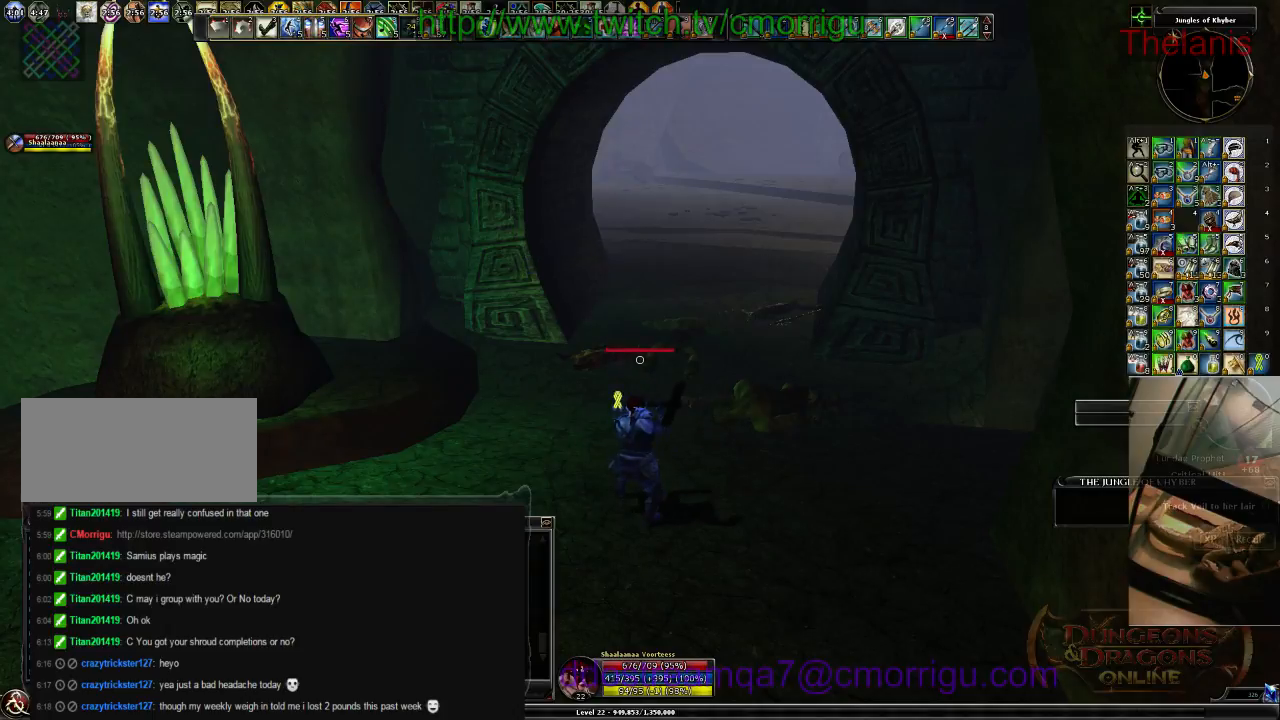
Gameplay with keyboard; each line is a JSON object with the keys held at the frame after it. "events" lists presses ("down") and releases ("up") of ".", "/", "0", "1", "2", "3", "4", "5", "6", "7", "8", "9", "a", "b", "backslash", "backspace", "c", "caps_lock", "comma", "ctrl_l", "ctrl_r", "d", "e", "equals", "escape", "f", "f1", "f10", "f11", "f12", "f2", "f3", "f4", "f5", "f6", "f7", "f8", "f9", "g", "h", "i", "j", "k", "l", "lbracket", "m", "minus", "n", "o", "p", "q", "quote", "r", "rbracket", "return", "s", "semicolon", "shift_l", "shift_r", "space", "t", "tab", "tilde", "u", "v", "w", "x", "y" and "z" between this image and that frame as [ms after this image, input, new state], when the widget could be followed in between. No other keys are recorded. Mouse input is not recorded.
{"keys": [], "events": [[200, "4", "down"], [367, "4", "up"]]}
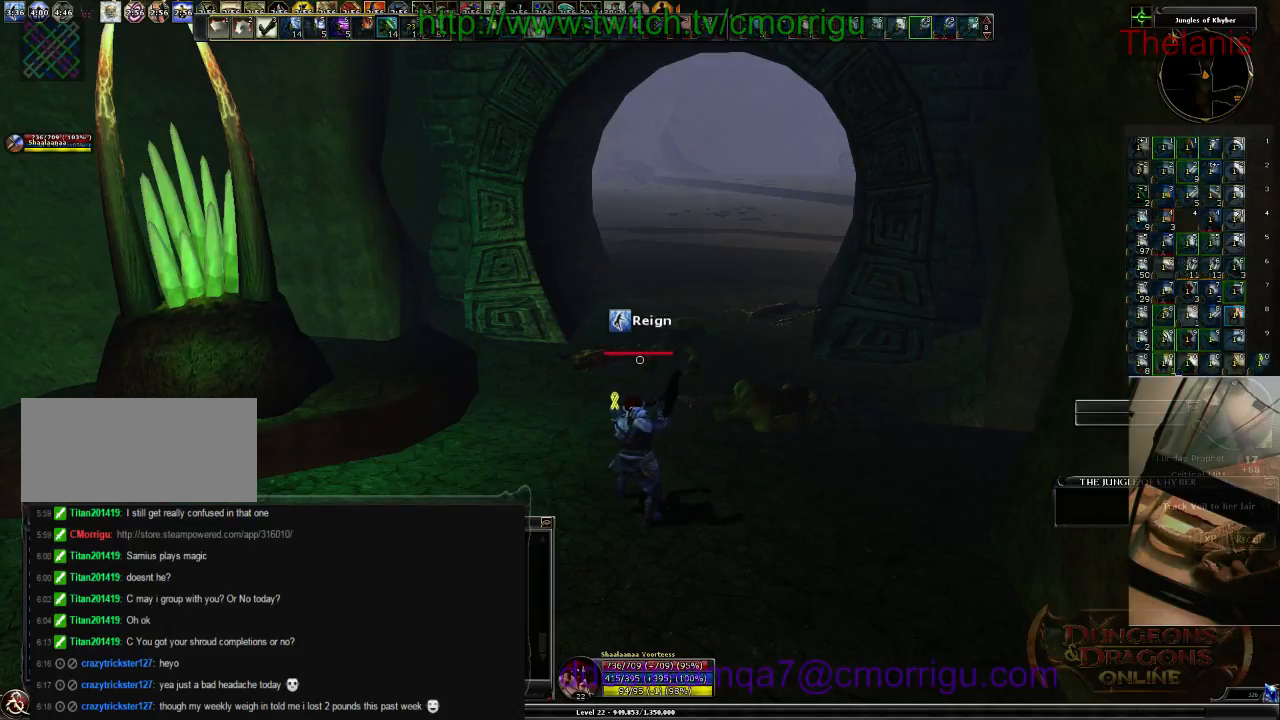
{"keys": [], "events": []}
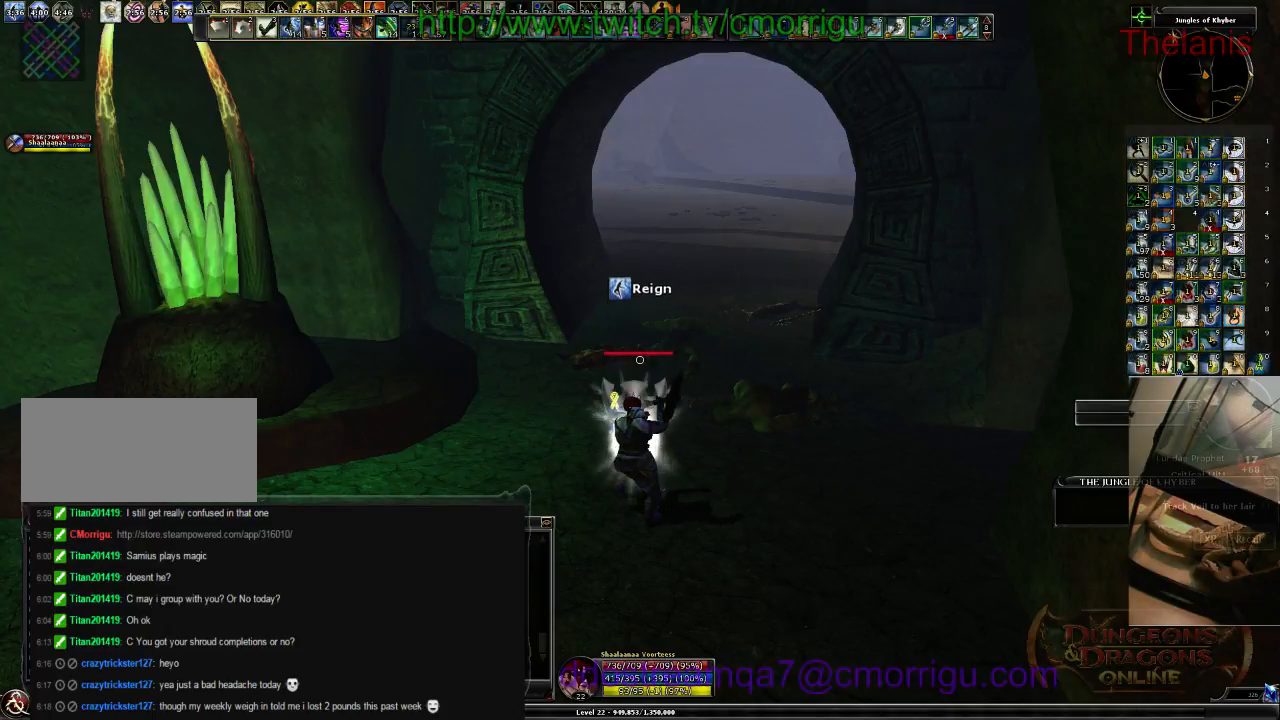
{"keys": ["w"], "events": [[100, "w", "down"], [234, "5", "down"], [434, "5", "up"]]}
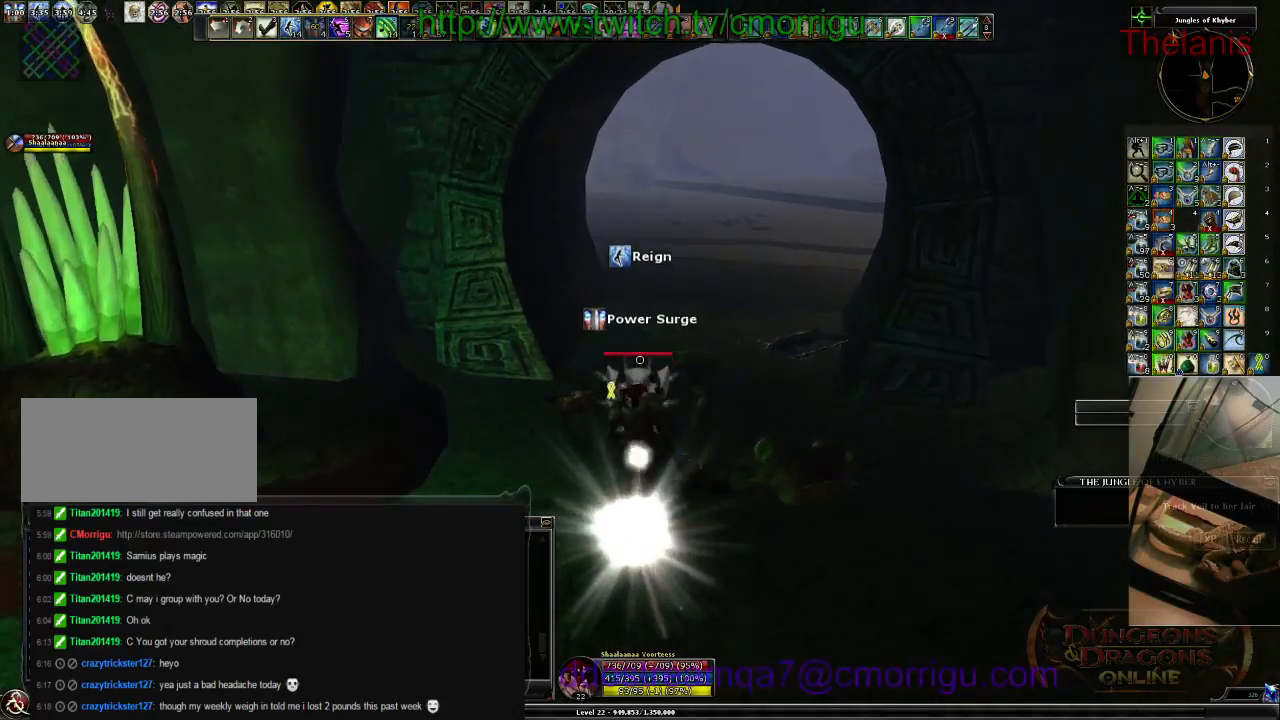
{"keys": ["w"], "events": []}
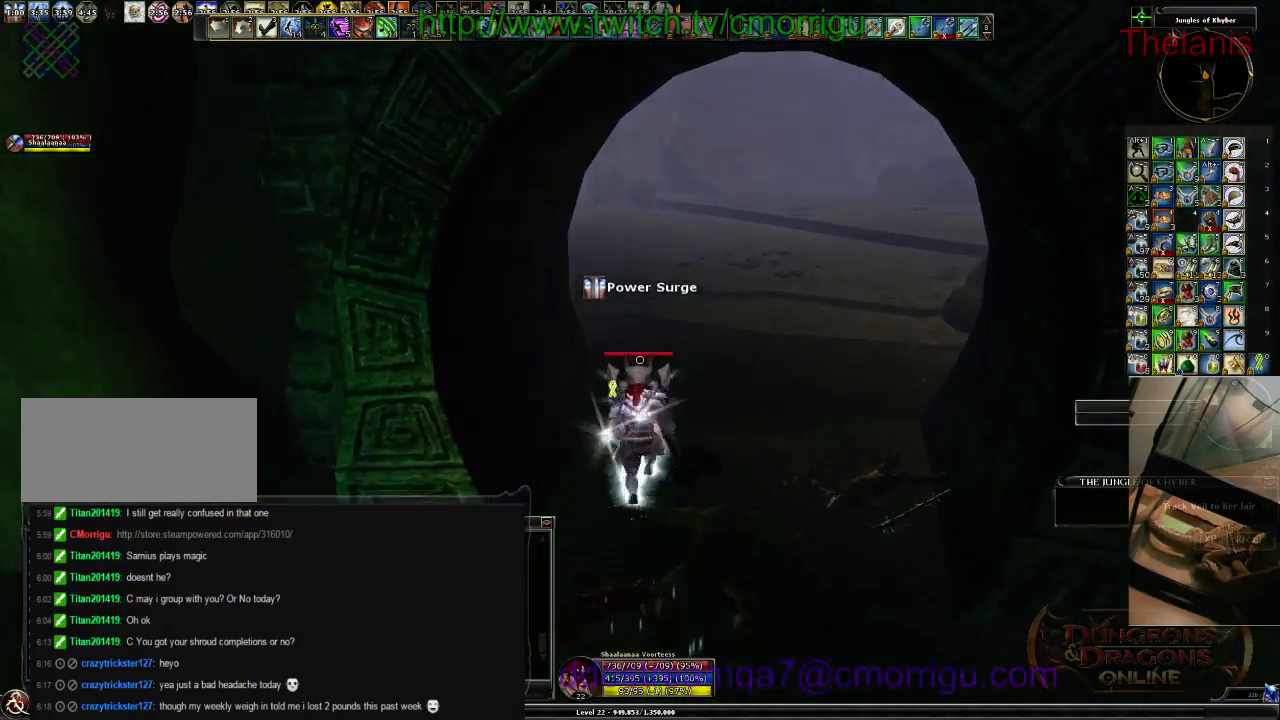
{"keys": ["w"], "events": [[334, "6", "down"], [434, "6", "up"]]}
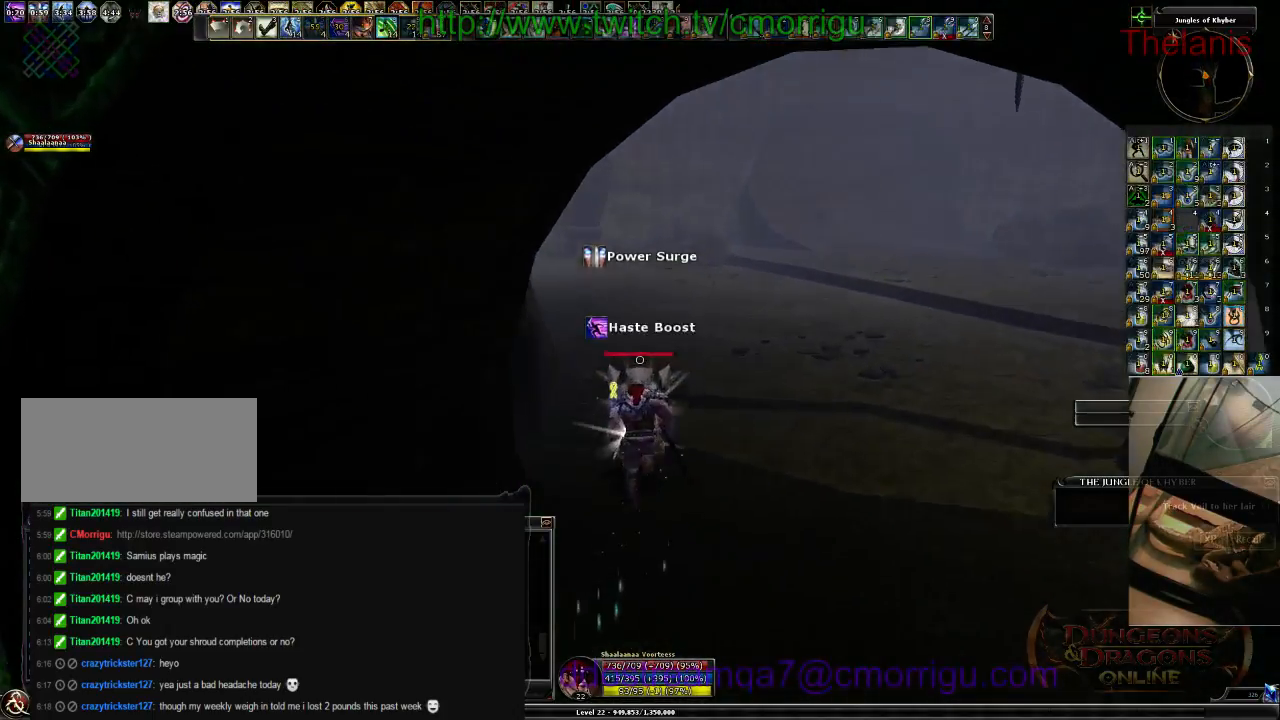
{"keys": ["w"], "events": []}
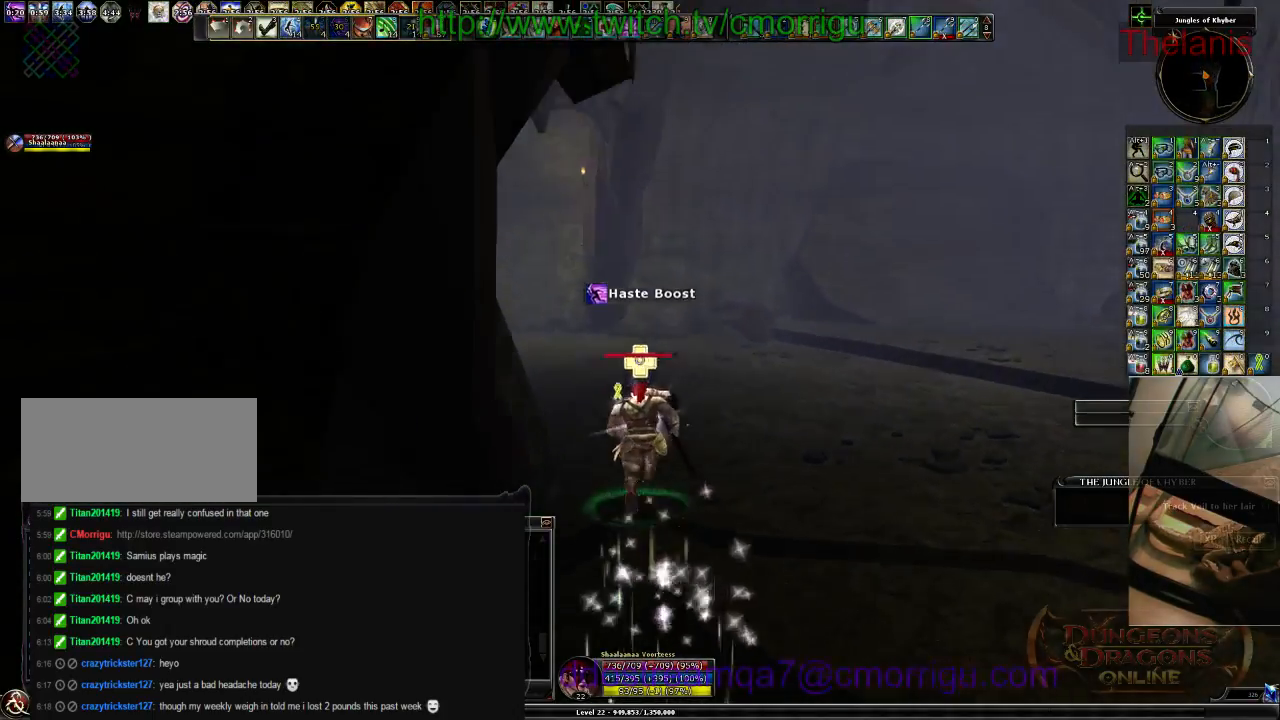
{"keys": ["w"], "events": []}
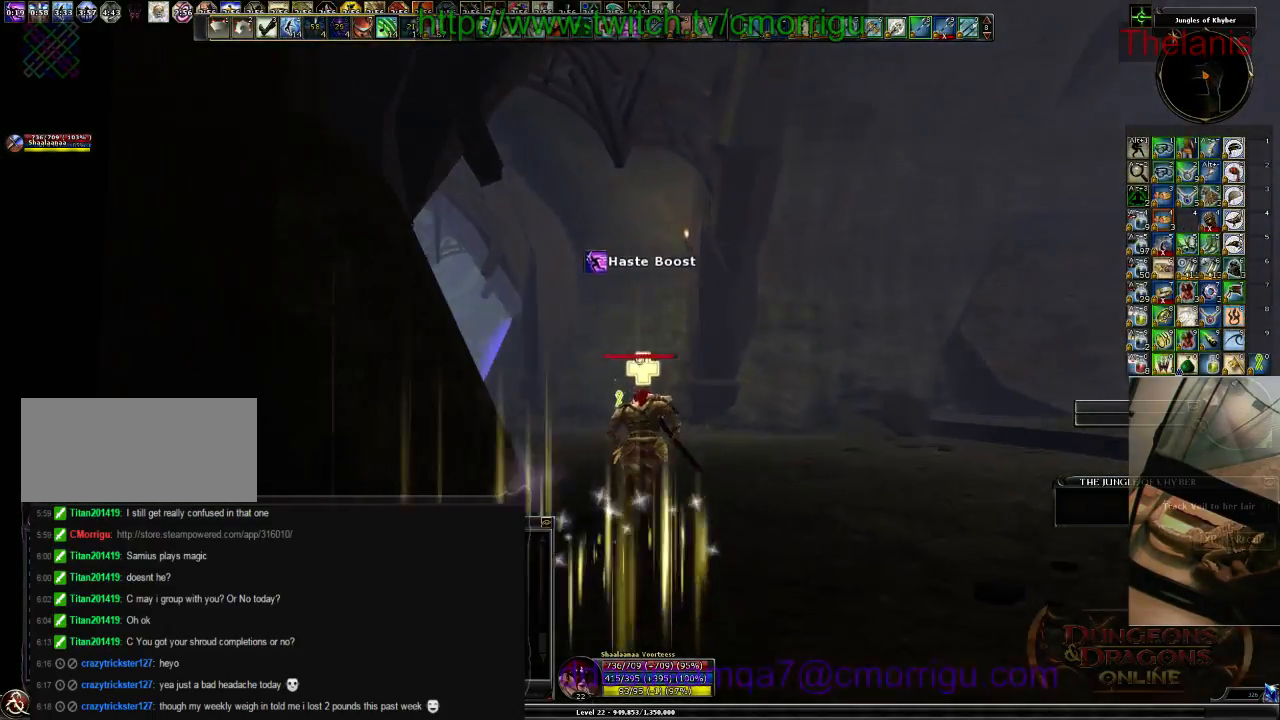
{"keys": ["w"], "events": []}
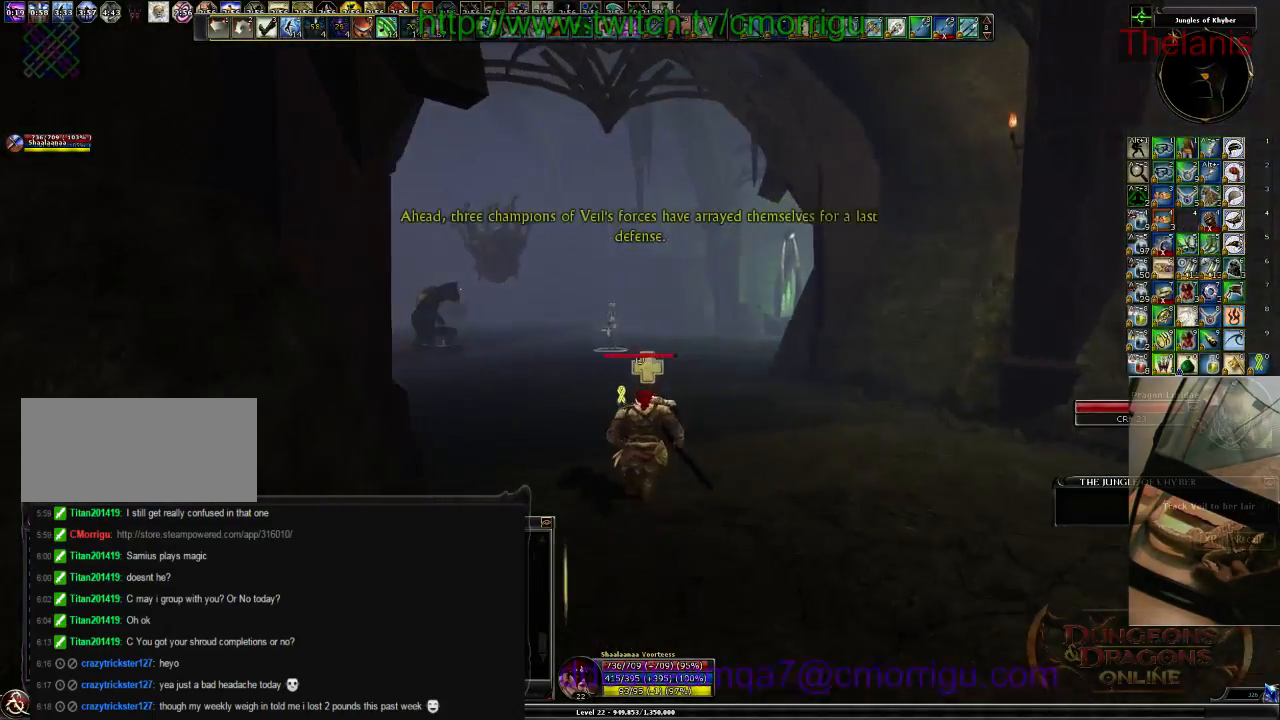
{"keys": ["w"], "events": [[134, "tab", "down"], [367, "tab", "up"]]}
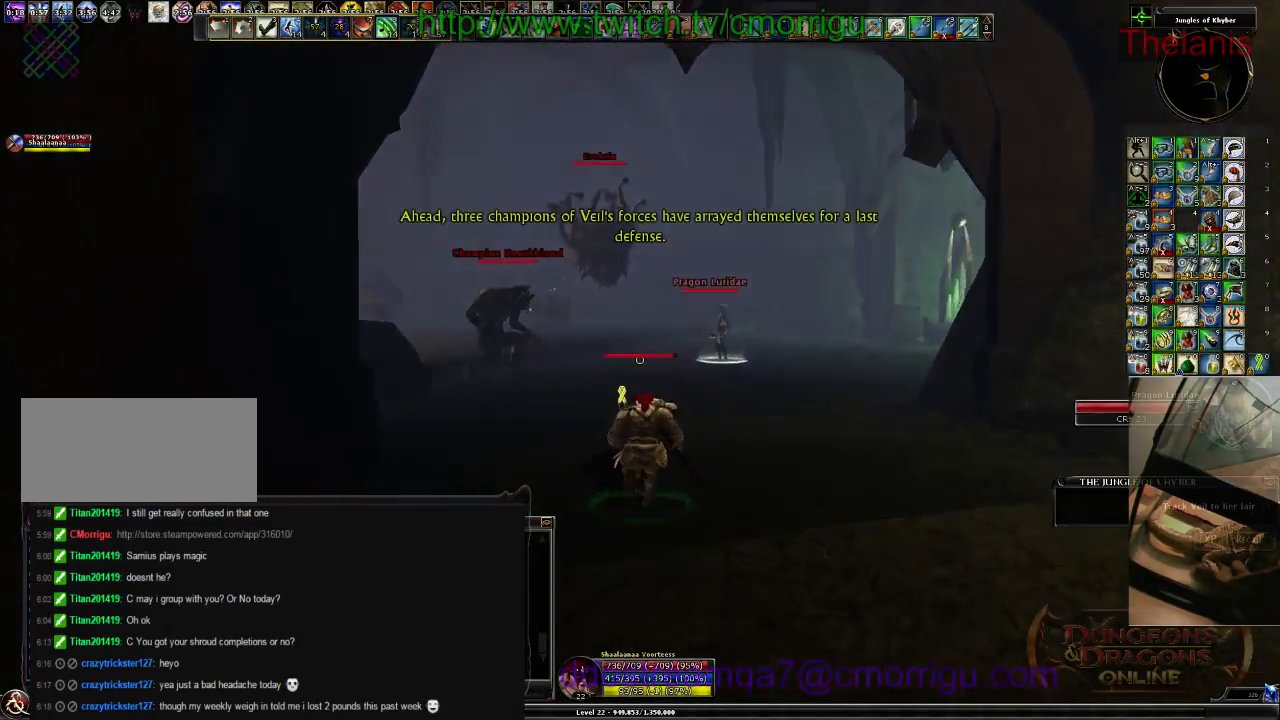
{"keys": ["w"], "events": [[67, "tab", "down"], [200, "tab", "up"]]}
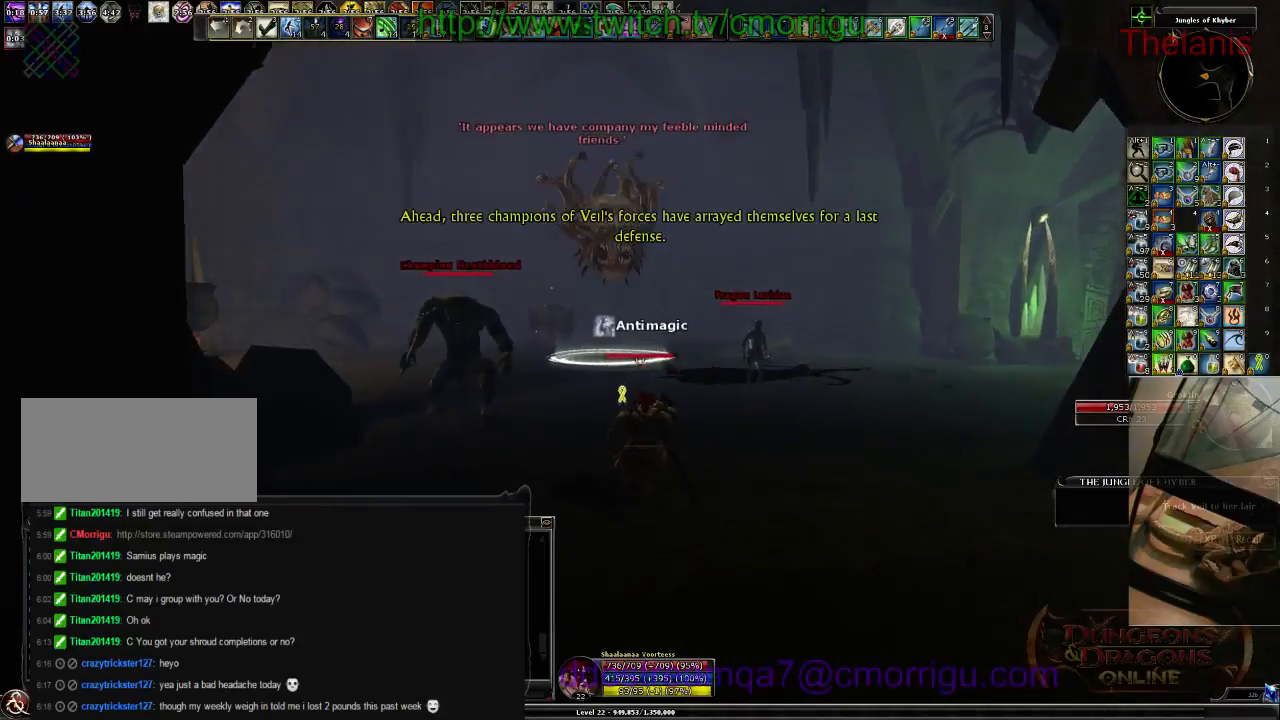
{"keys": ["w"], "events": []}
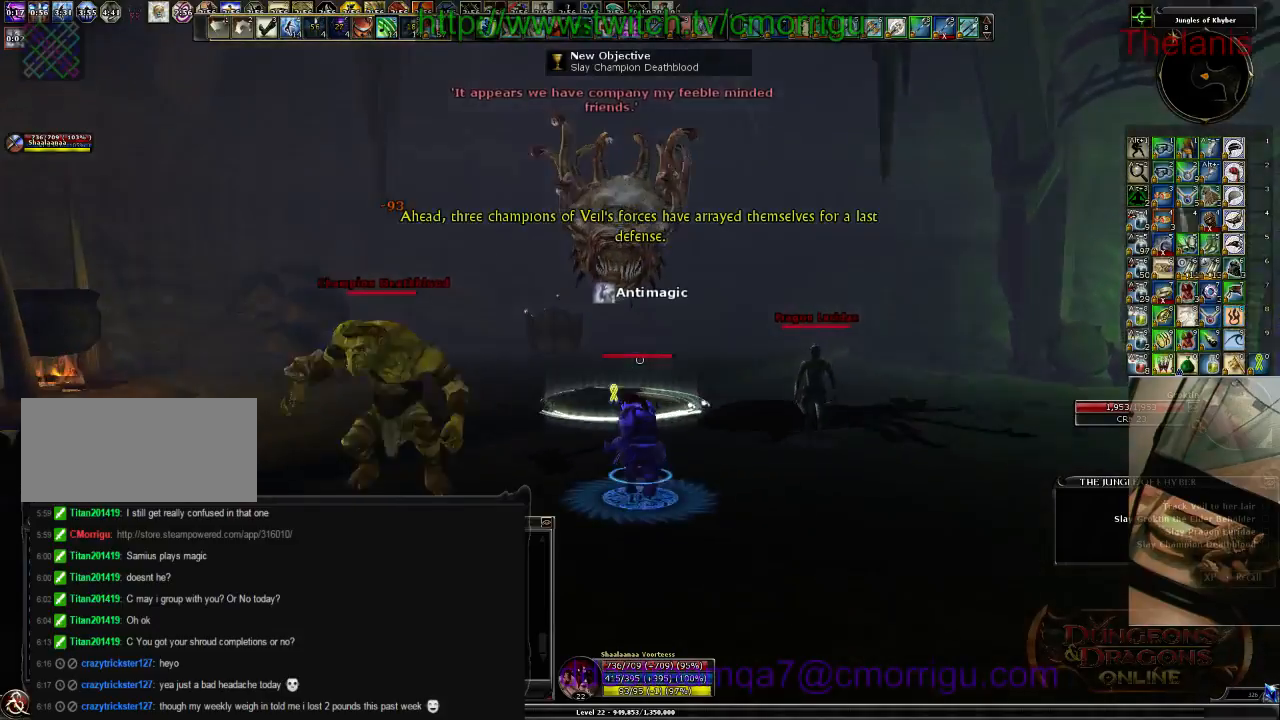
{"keys": [], "events": [[234, "1", "down"], [367, "w", "up"], [400, "1", "up"]]}
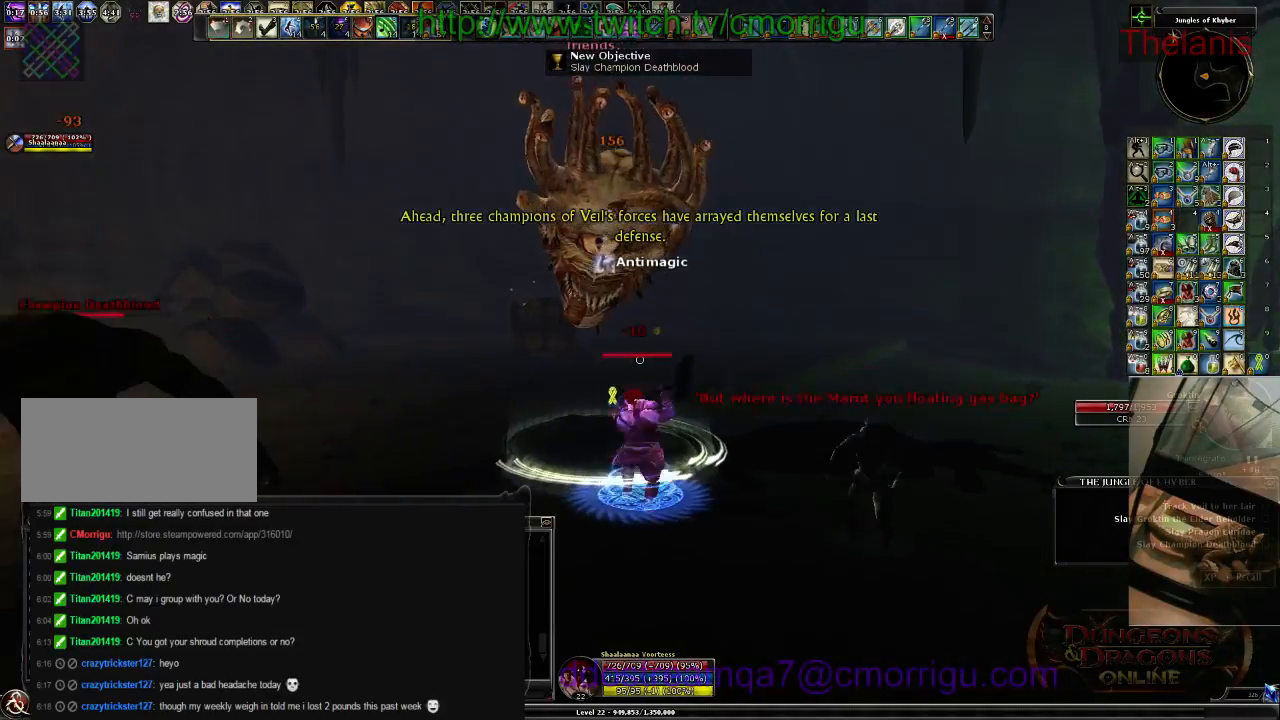
{"keys": [], "events": [[67, "2", "down"], [234, "2", "up"]]}
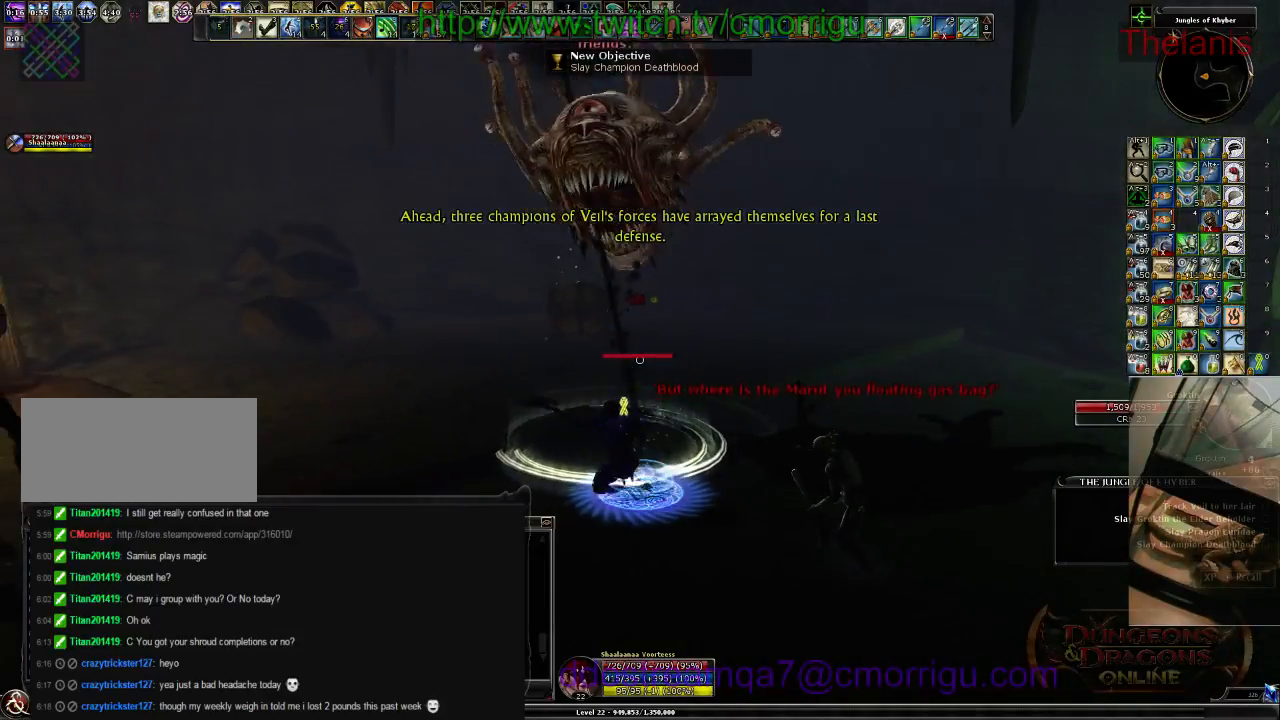
{"keys": [], "events": []}
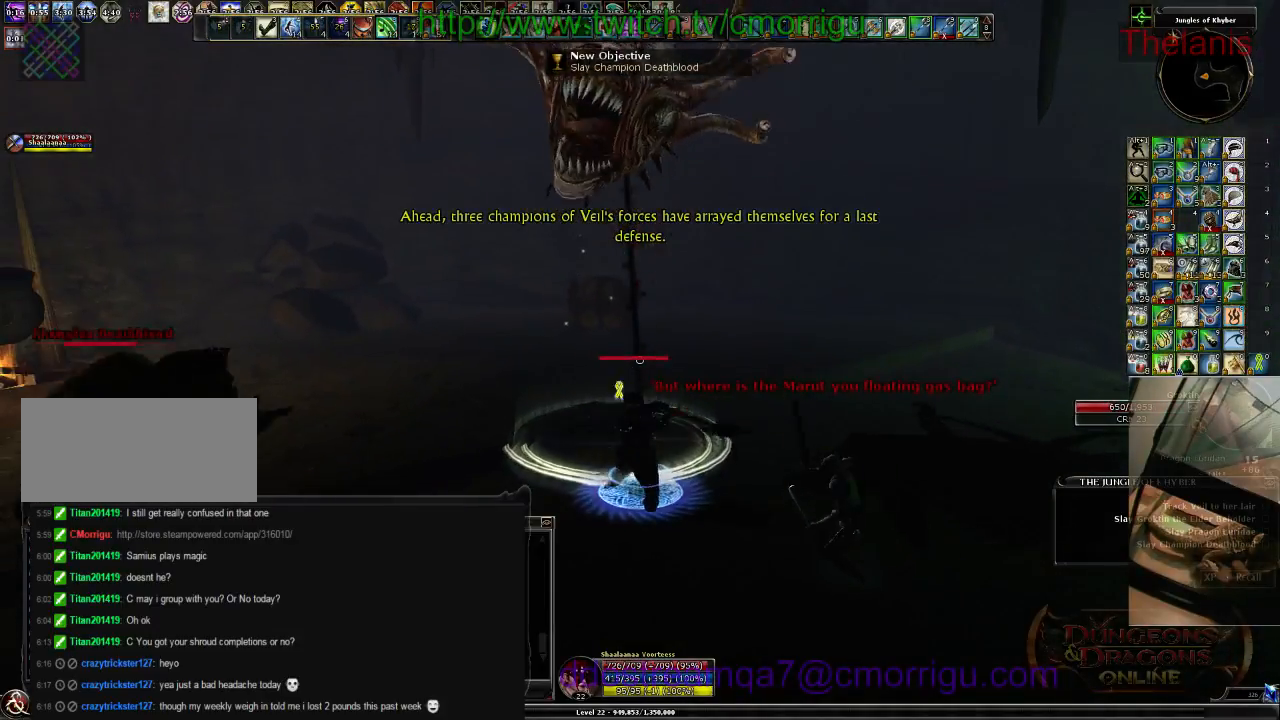
{"keys": [], "events": [[67, "7", "down"], [200, "7", "up"]]}
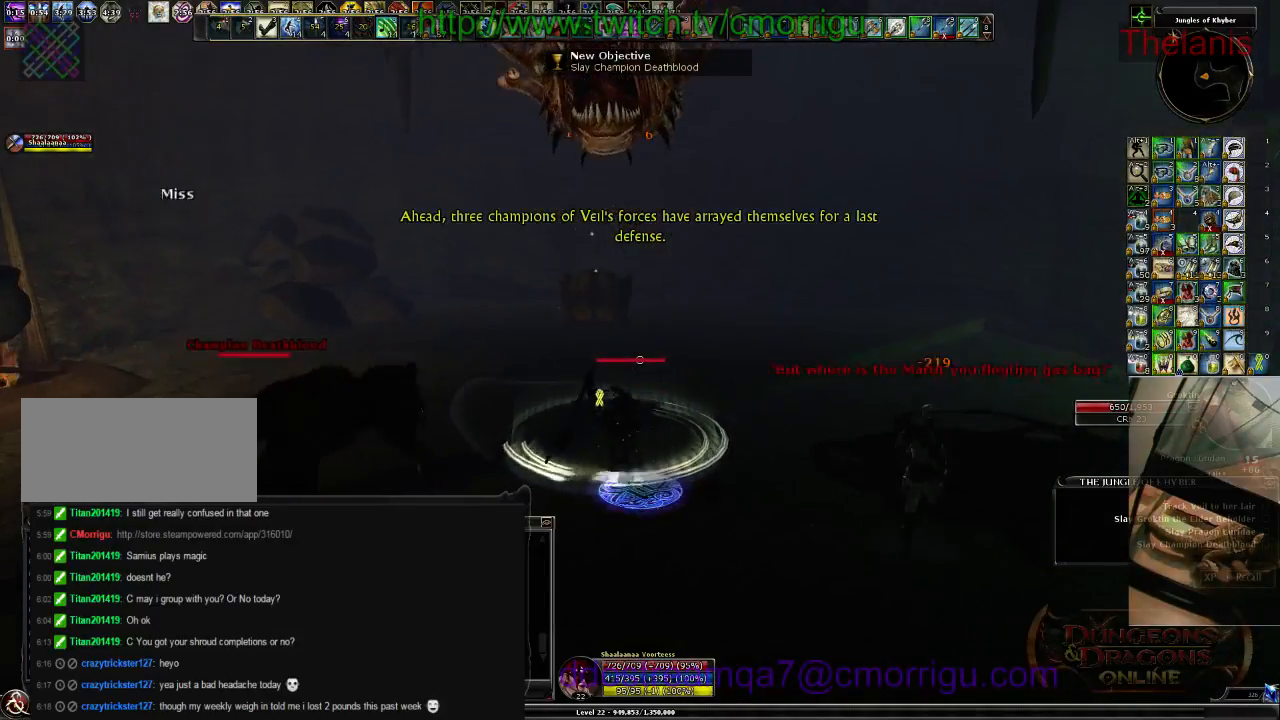
{"keys": [], "events": []}
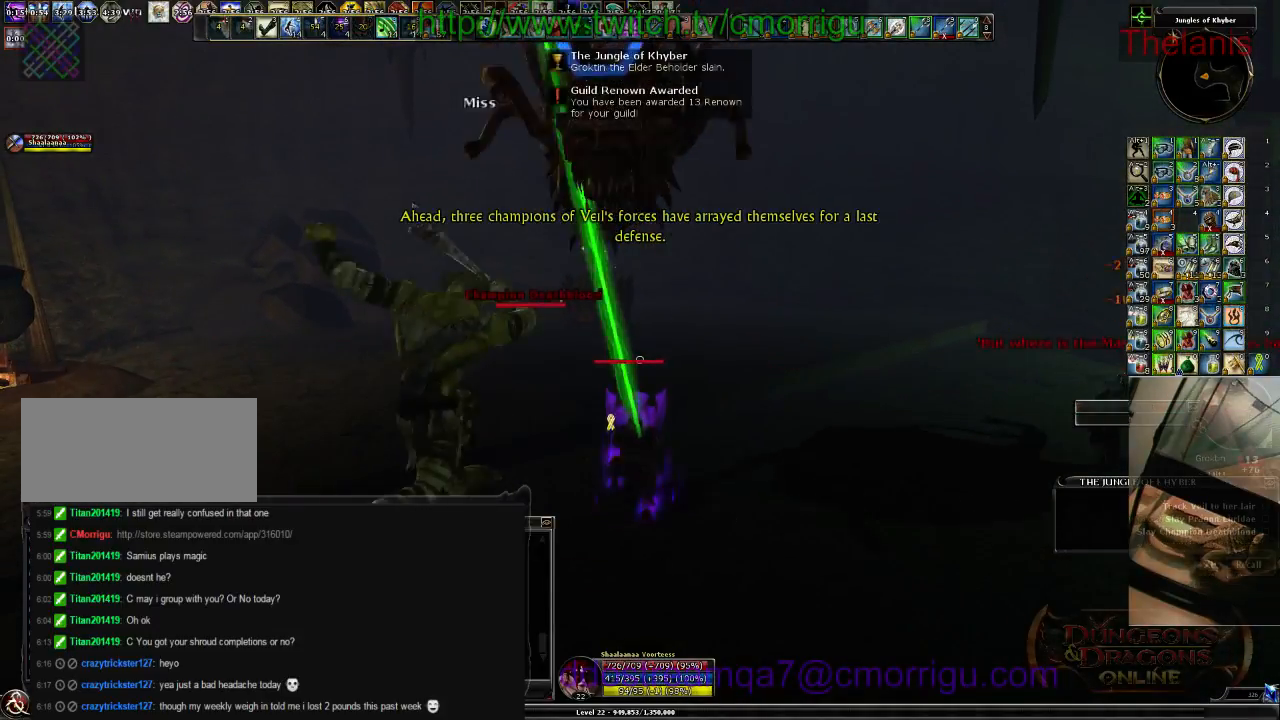
{"keys": [], "events": []}
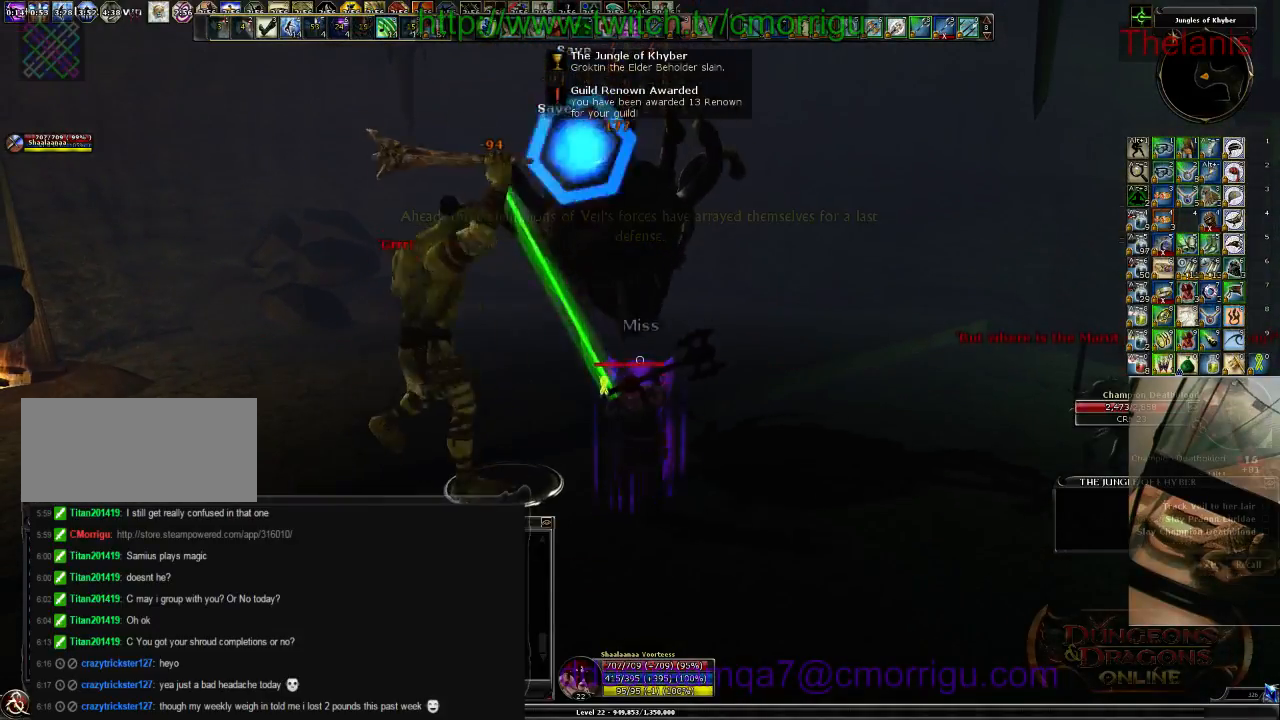
{"keys": [], "events": []}
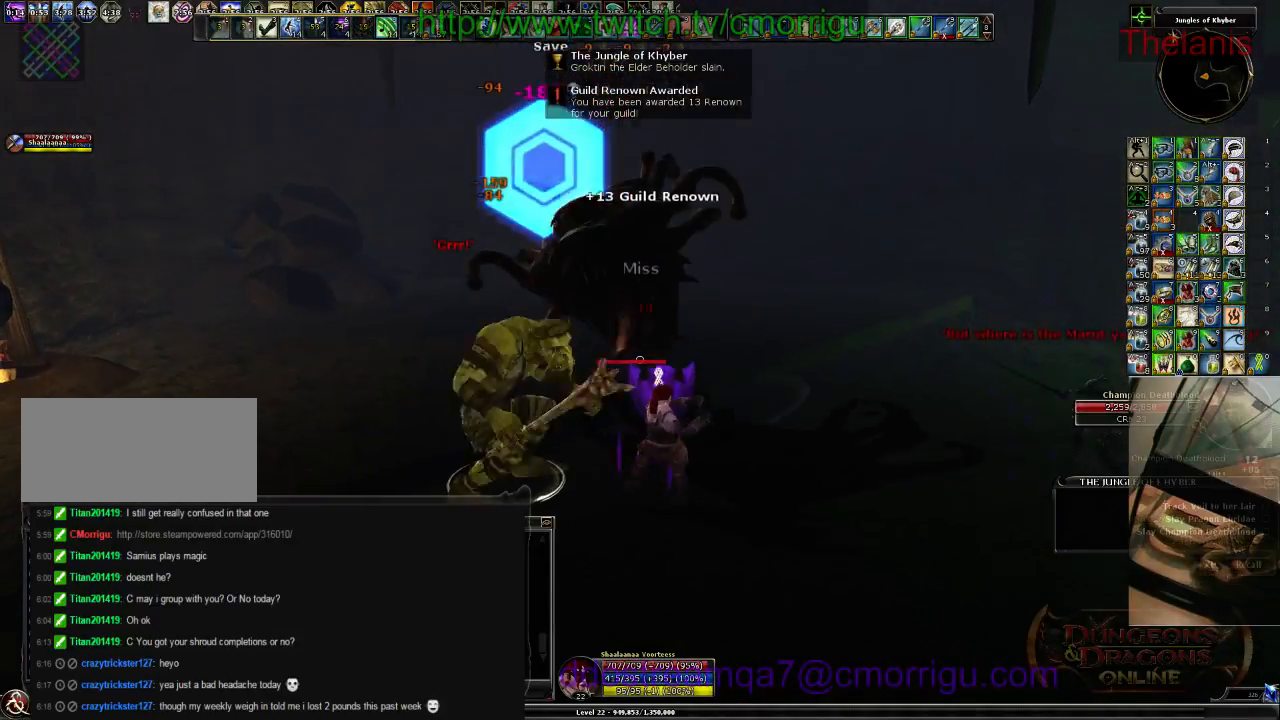
{"keys": ["d", "w"], "events": [[267, "1", "down"], [334, "w", "down"], [367, "d", "down"], [467, "1", "up"]]}
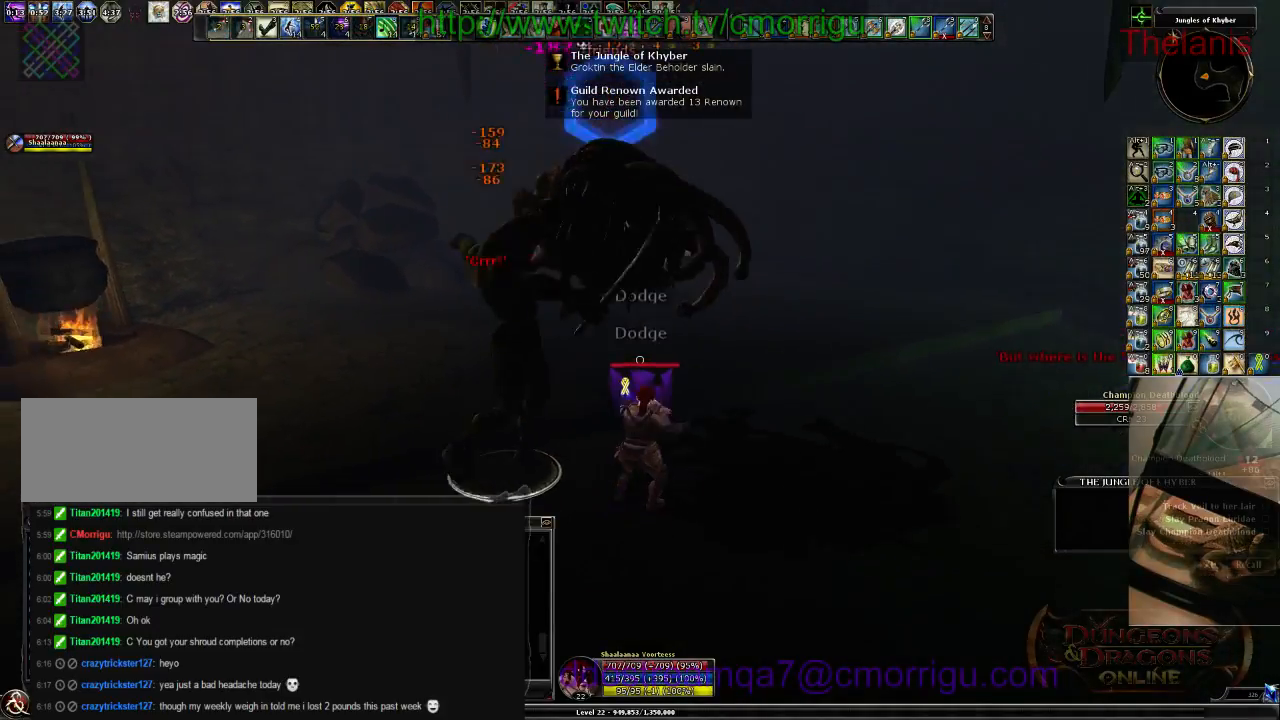
{"keys": [], "events": [[67, "d", "up"], [67, "w", "up"], [334, "2", "down"], [500, "2", "up"]]}
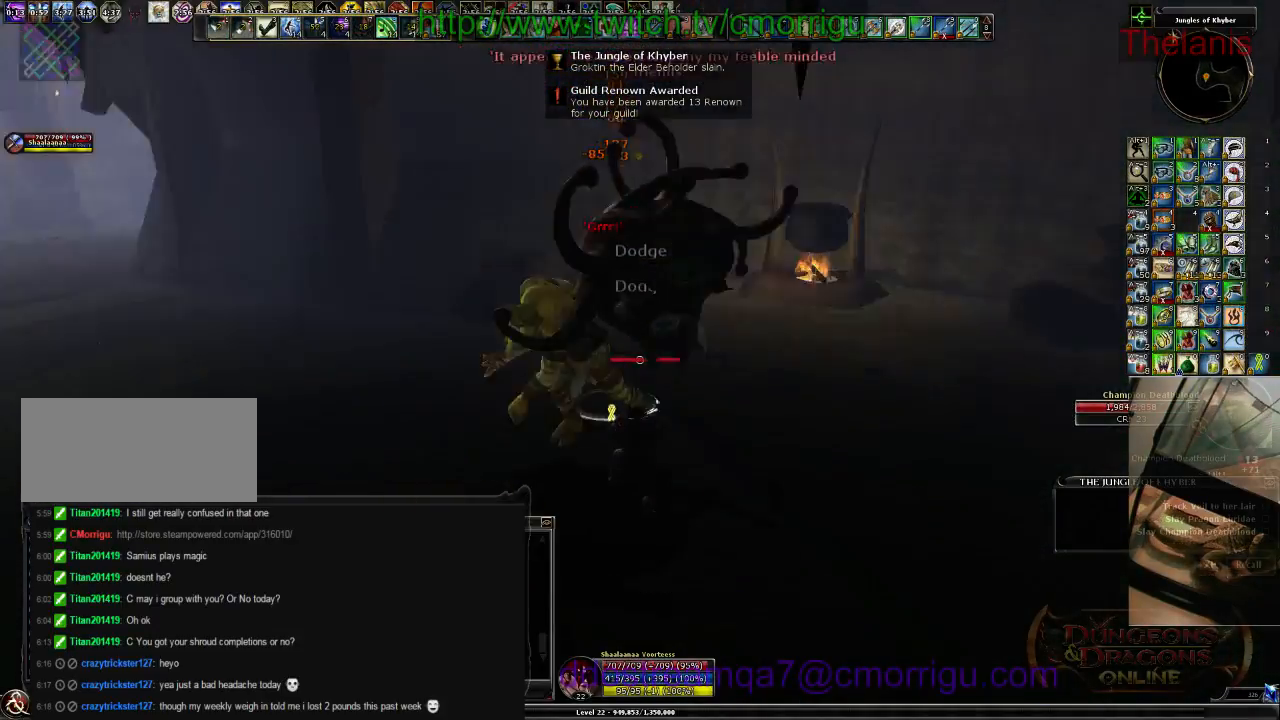
{"keys": ["a", "w"], "events": [[67, "a", "down"], [167, "w", "down"]]}
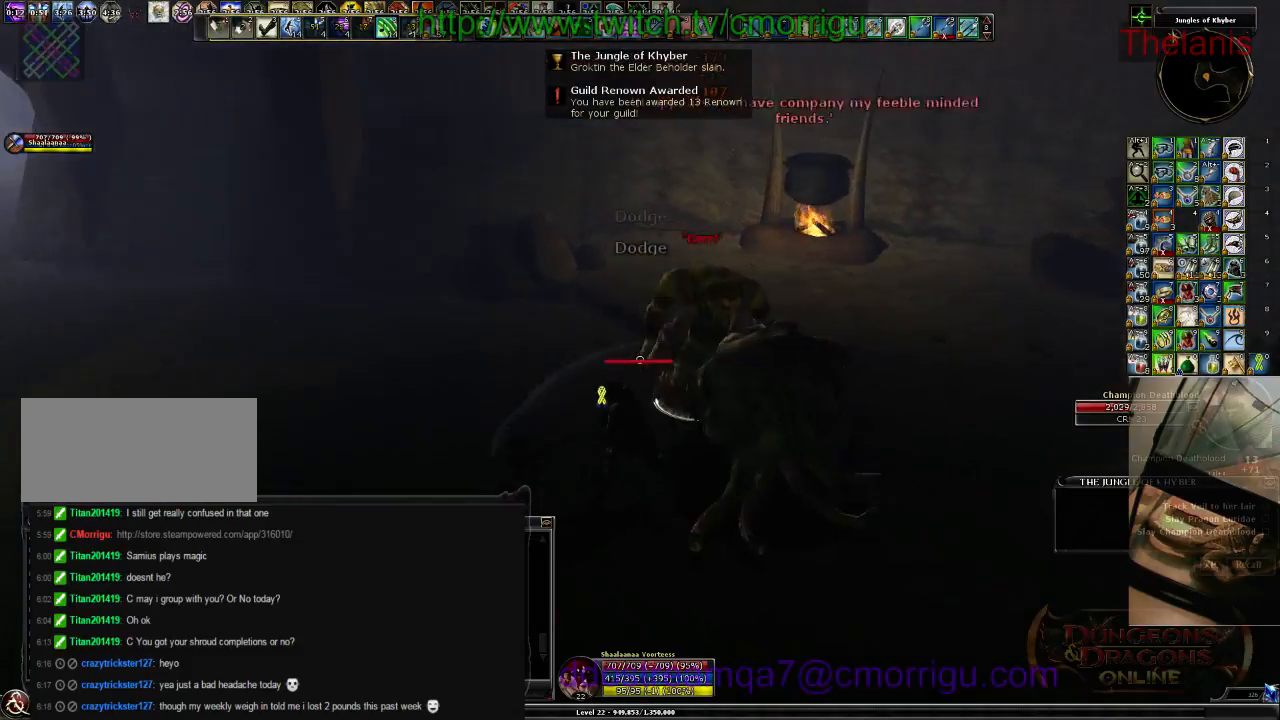
{"keys": [], "events": [[34, "a", "up"], [34, "w", "up"], [134, "1", "down"], [300, "1", "up"]]}
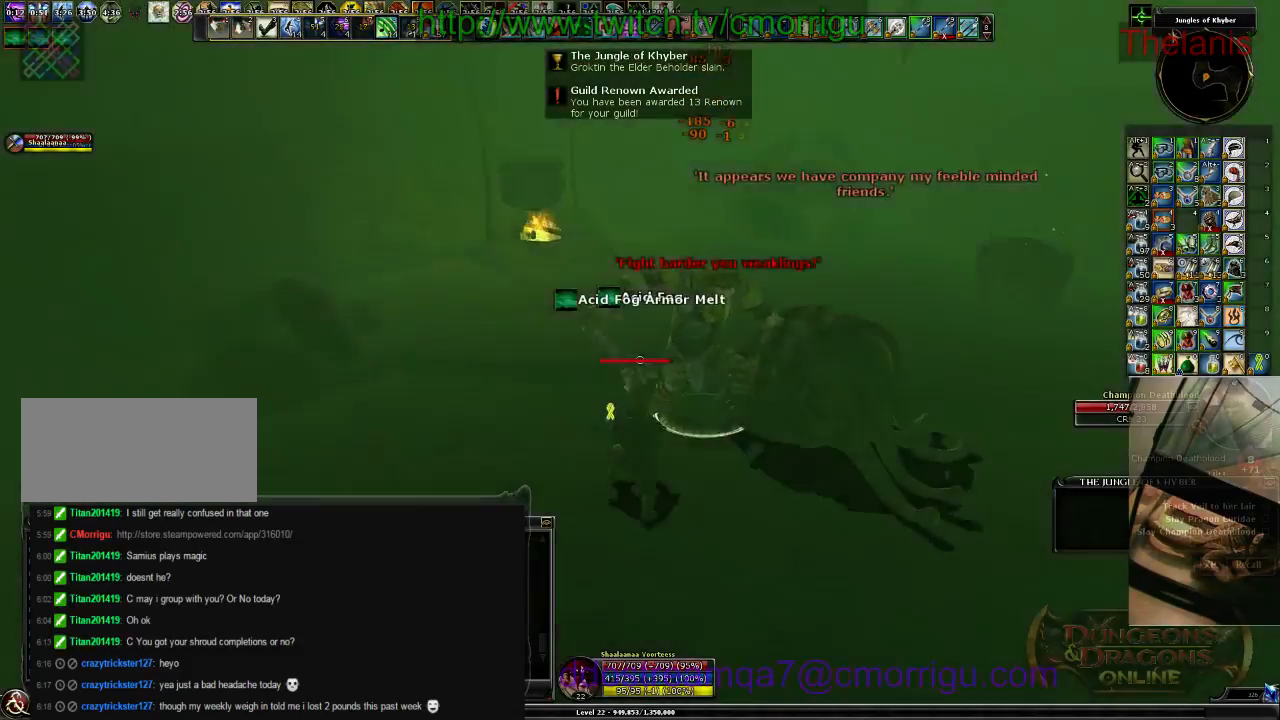
{"keys": [], "events": [[100, "a", "down"], [100, "w", "down"], [167, "2", "down"], [300, "a", "up"], [334, "2", "up"], [367, "w", "up"]]}
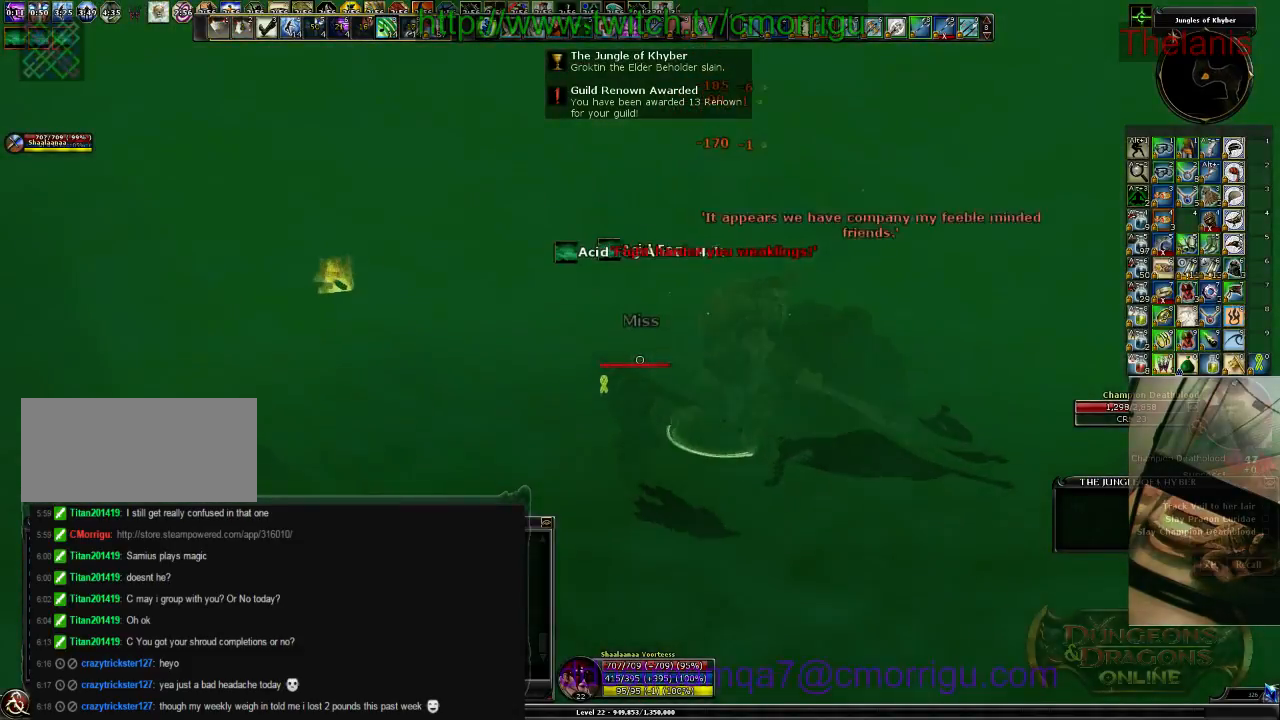
{"keys": [], "events": [[200, "1", "down"], [400, "1", "up"]]}
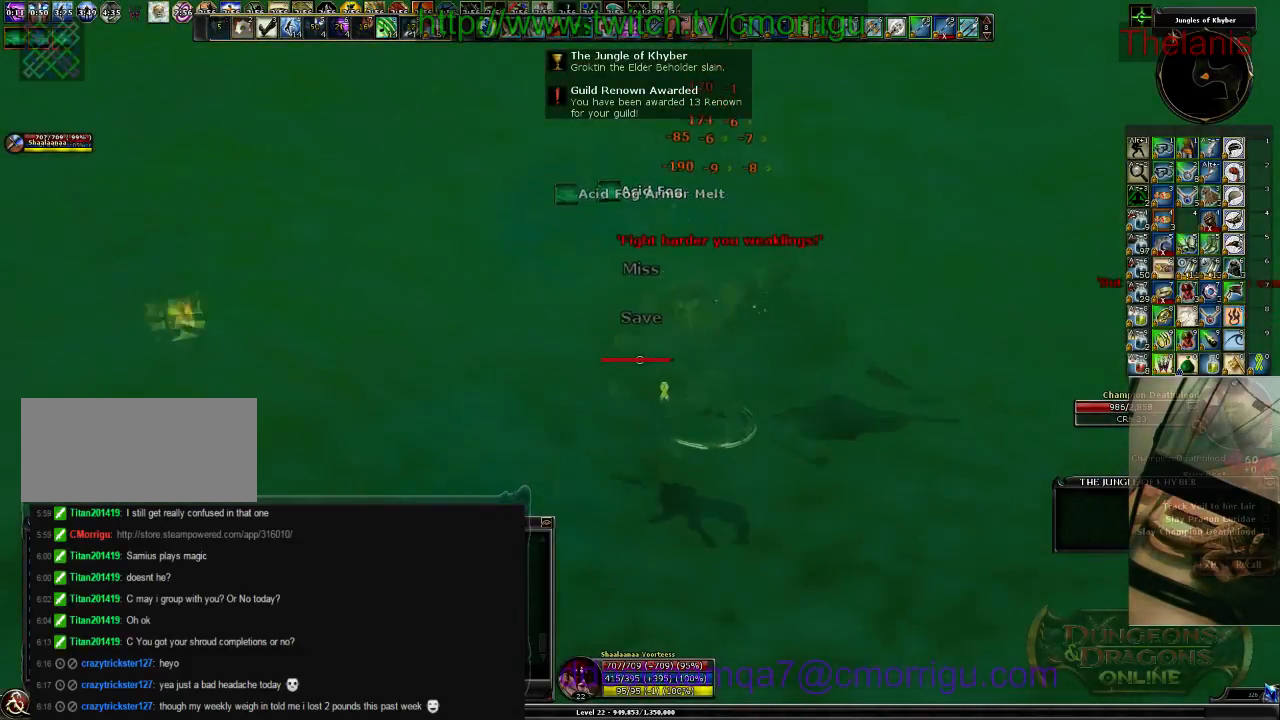
{"keys": ["w"], "events": [[267, "2", "down"], [434, "2", "up"], [467, "w", "down"]]}
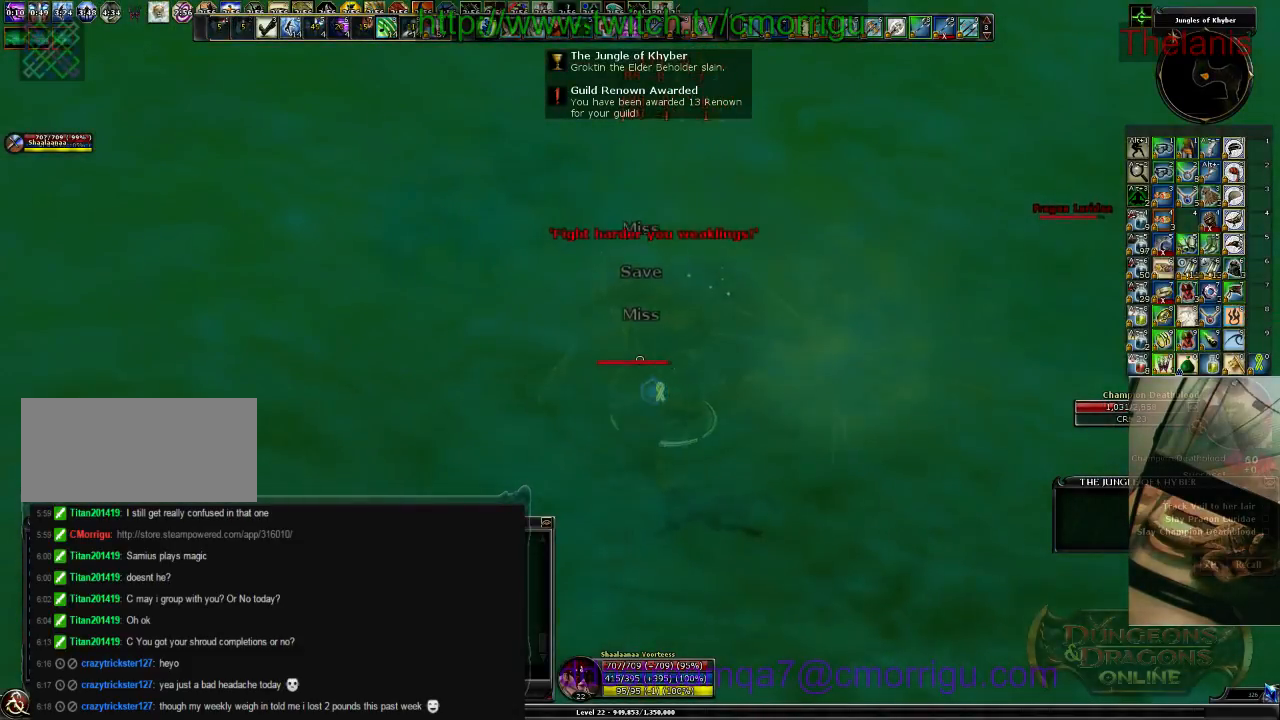
{"keys": [], "events": [[167, "w", "up"], [234, "1", "down"], [400, "1", "up"]]}
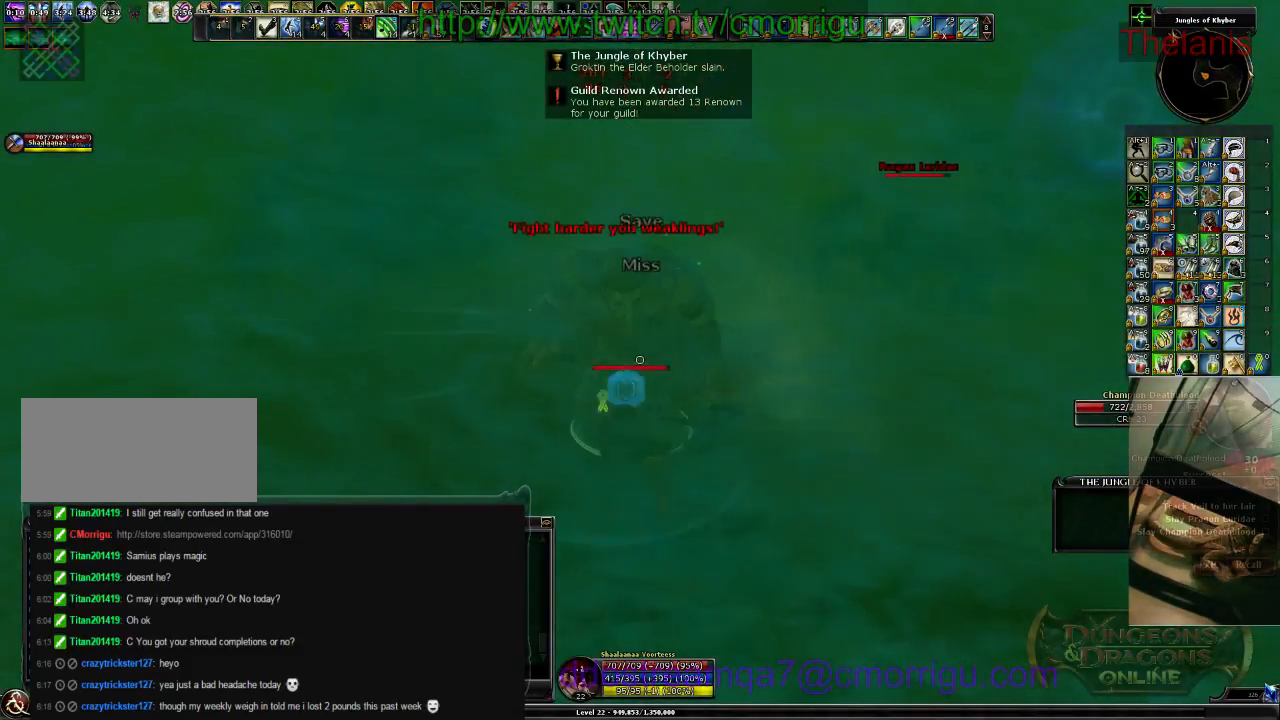
{"keys": [], "events": [[234, "2", "down"], [367, "2", "up"]]}
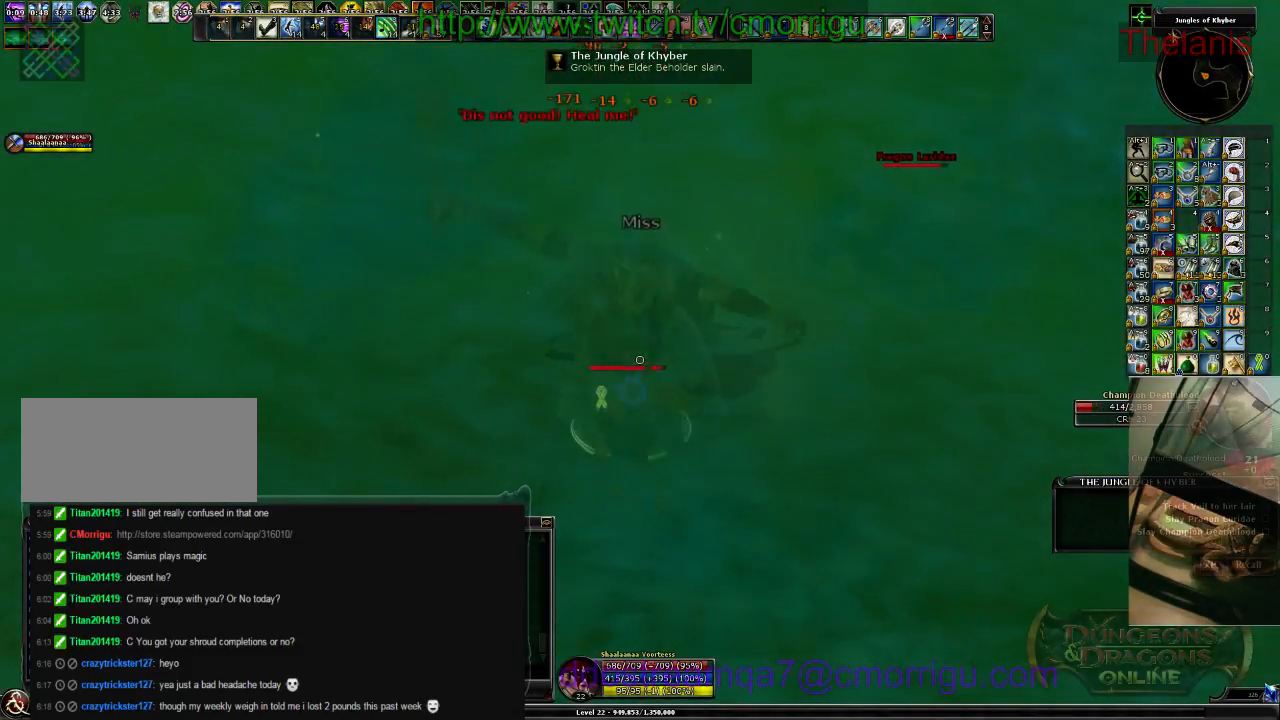
{"keys": [], "events": []}
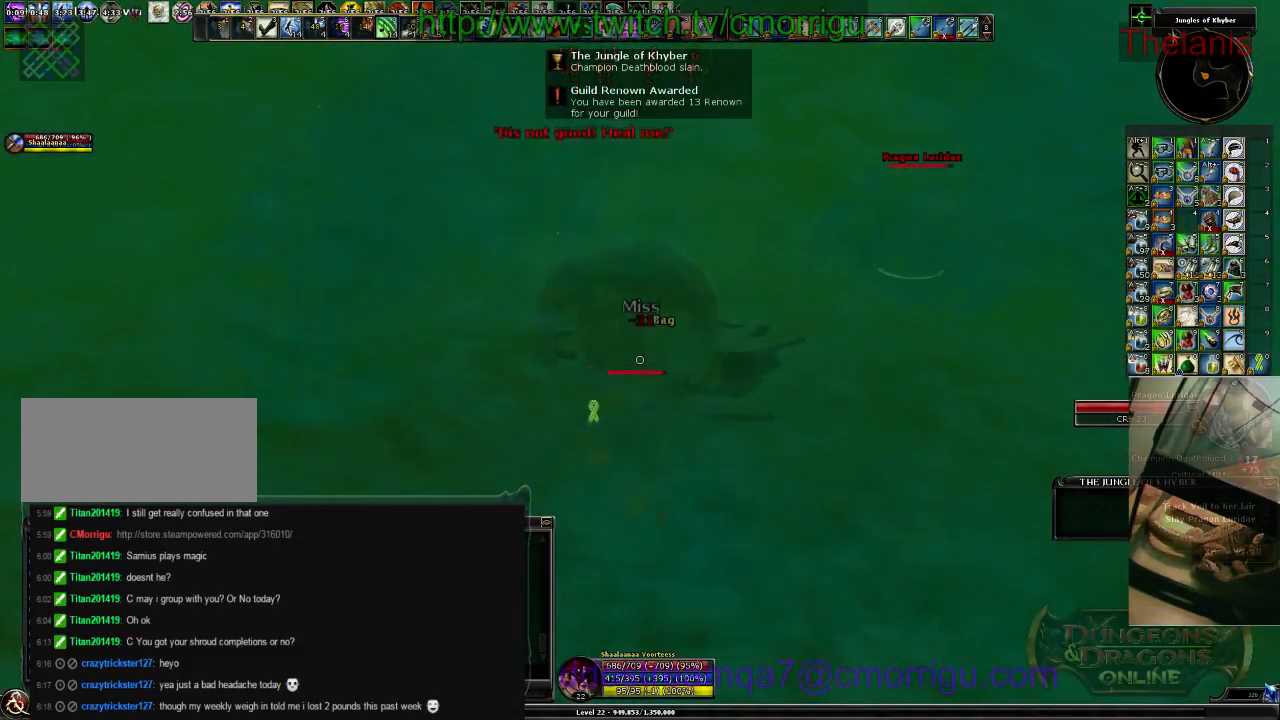
{"keys": ["d", "w"], "events": [[167, "d", "down"], [200, "w", "down"]]}
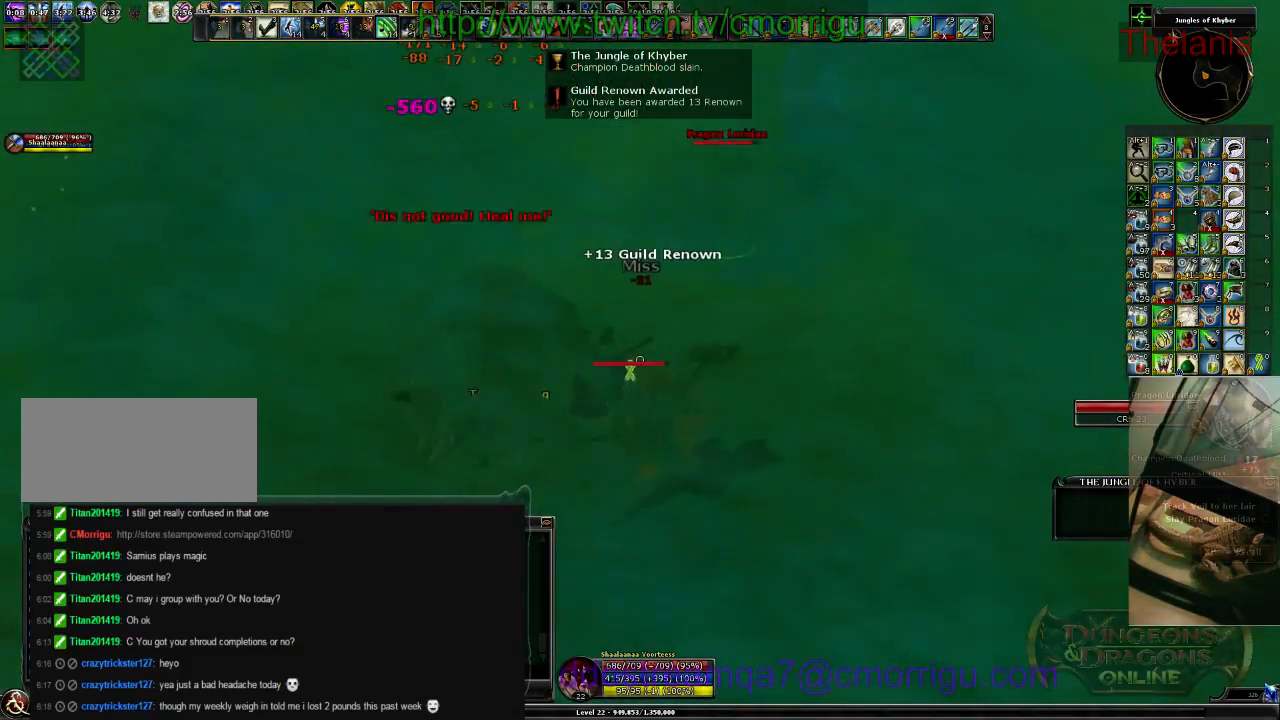
{"keys": ["w"], "events": [[234, "d", "up"]]}